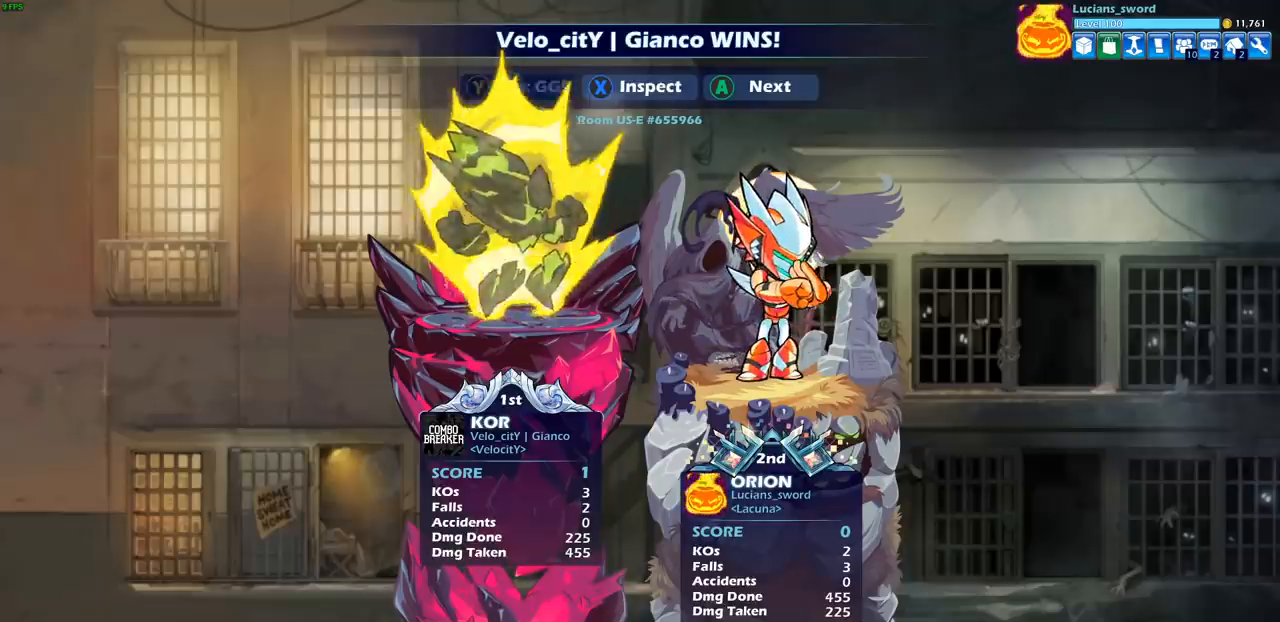
Gameplay with a controller (PlayStation layout); each line is a JSON object with the inputs held at the frame after it. "events" lists button and stick changes between this image and that frame as [ms after this image, input, new state], when the widget could be followed in between.
{"buttons": ["TRIANGLE"], "left_stick": "center", "right_stick": "center", "events": [[17, "TRIANGLE", "down"], [67, "TRIANGLE", "up"], [250, "TRIANGLE", "down"], [333, "TRIANGLE", "up"], [433, "TRIANGLE", "down"]]}
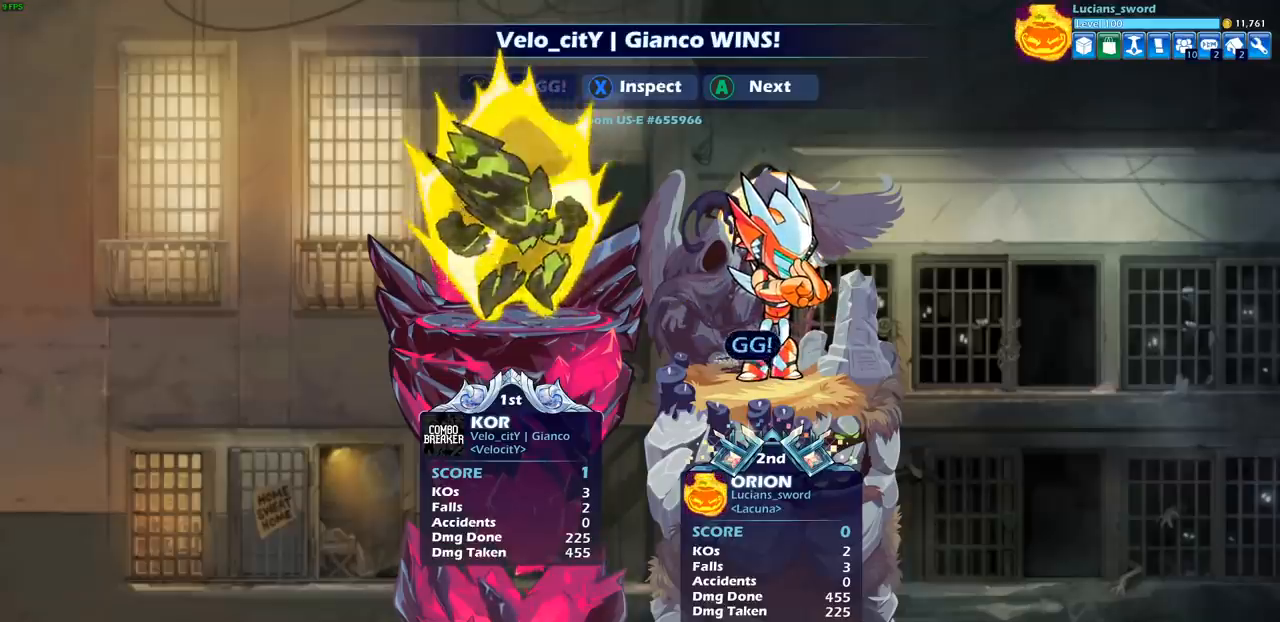
{"buttons": [], "left_stick": "center", "right_stick": "center", "events": [[17, "TRIANGLE", "up"], [133, "TRIANGLE", "down"], [217, "TRIANGLE", "up"]]}
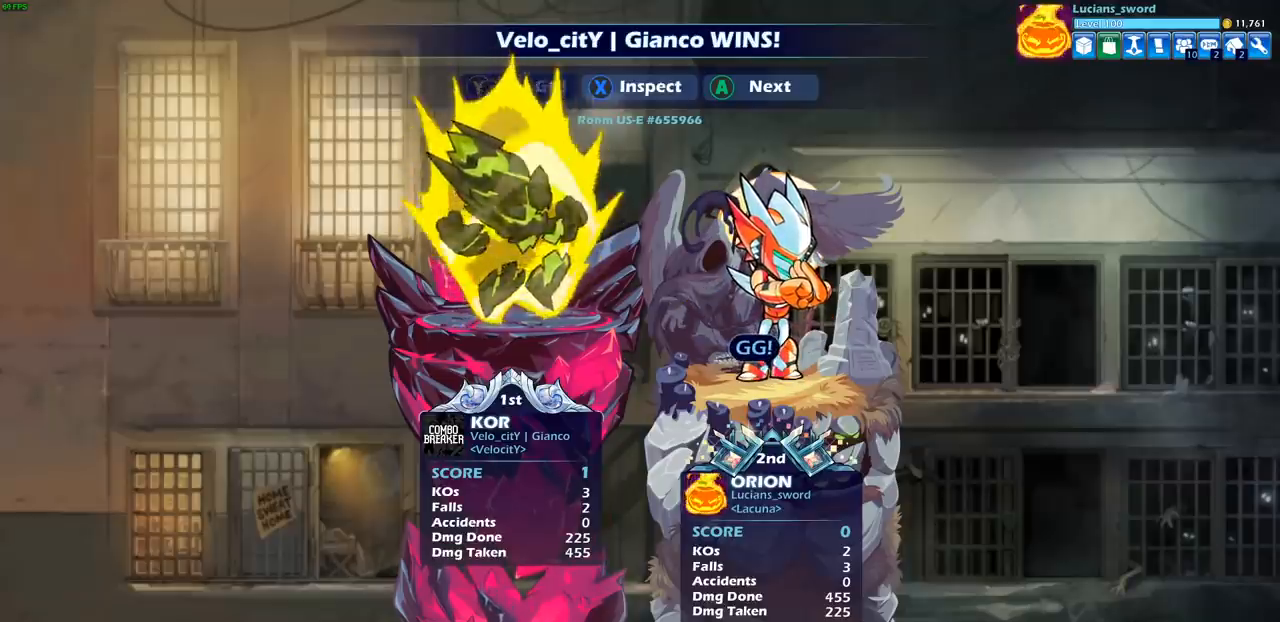
{"buttons": [], "left_stick": "center", "right_stick": "center", "events": []}
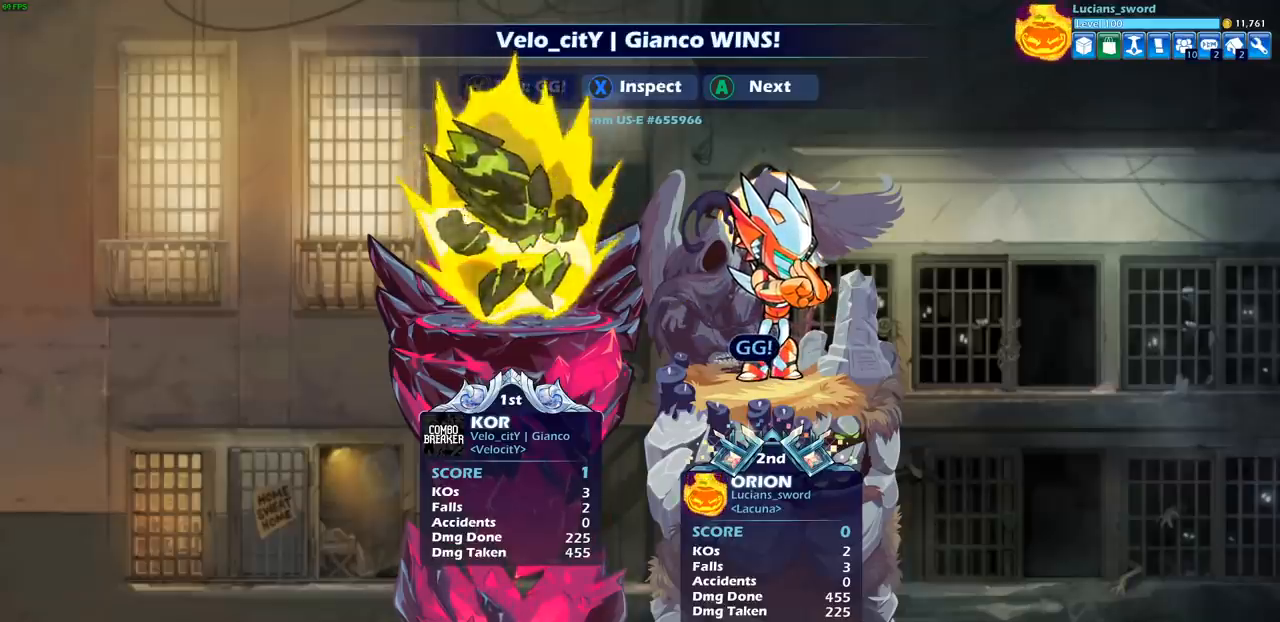
{"buttons": [], "left_stick": "center", "right_stick": "center", "events": [[167, "CROSS", "down"], [283, "CROSS", "up"]]}
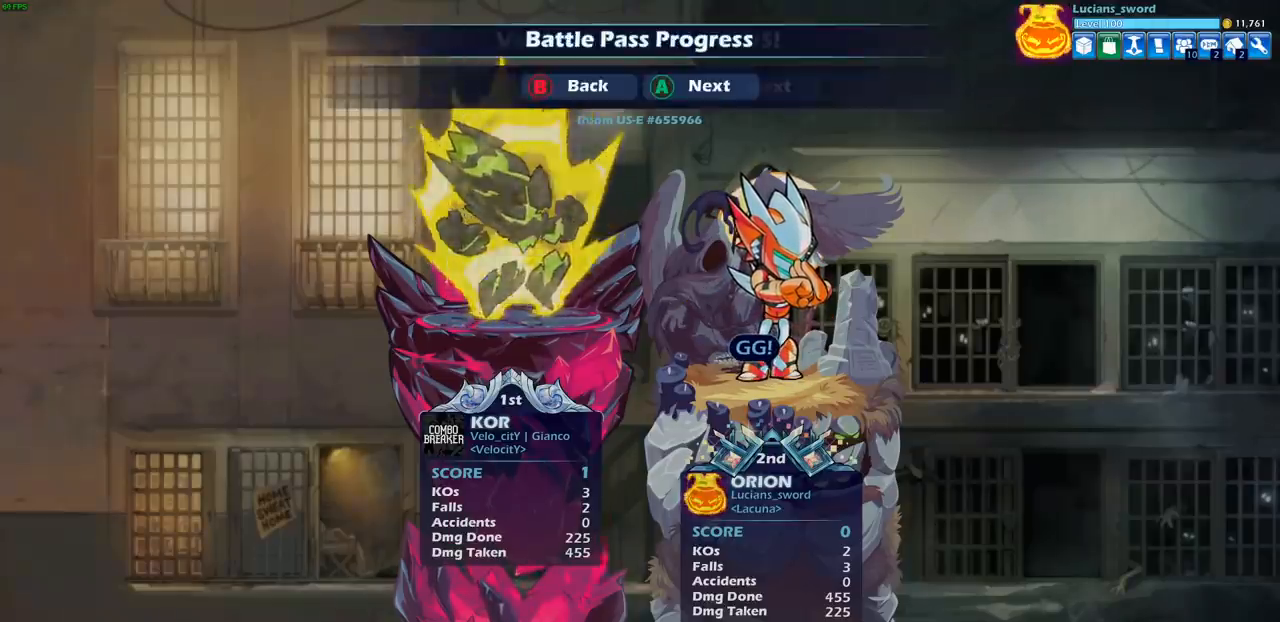
{"buttons": [], "left_stick": "center", "right_stick": "center", "events": []}
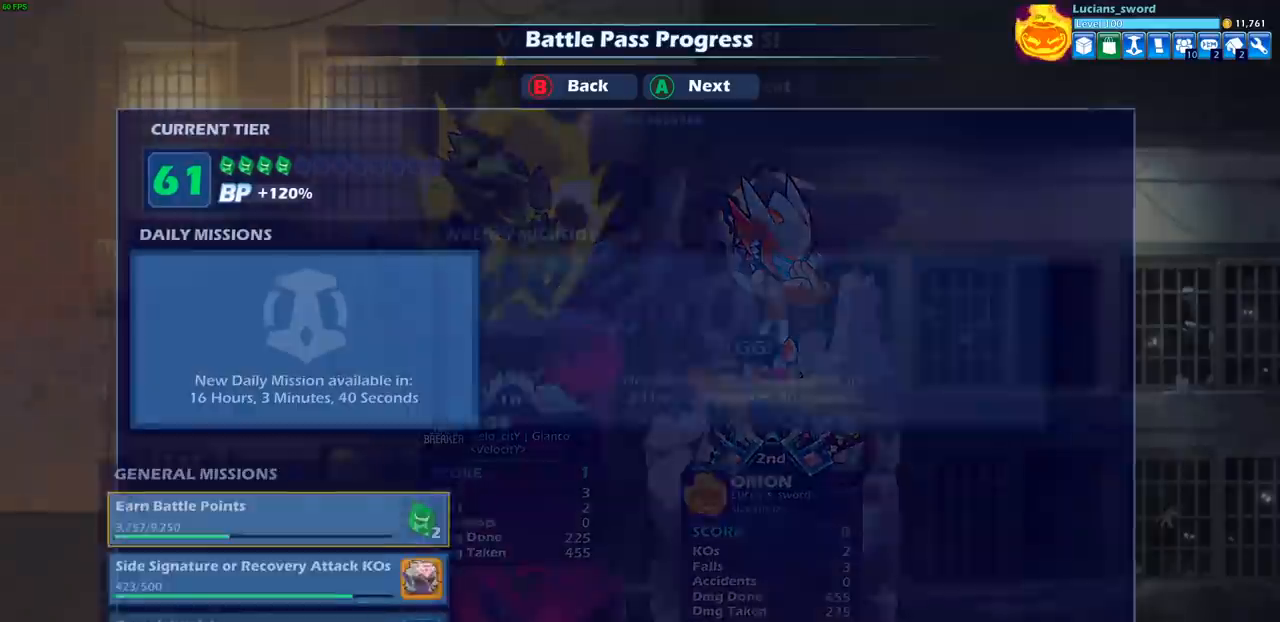
{"buttons": [], "left_stick": "center", "right_stick": "center", "events": []}
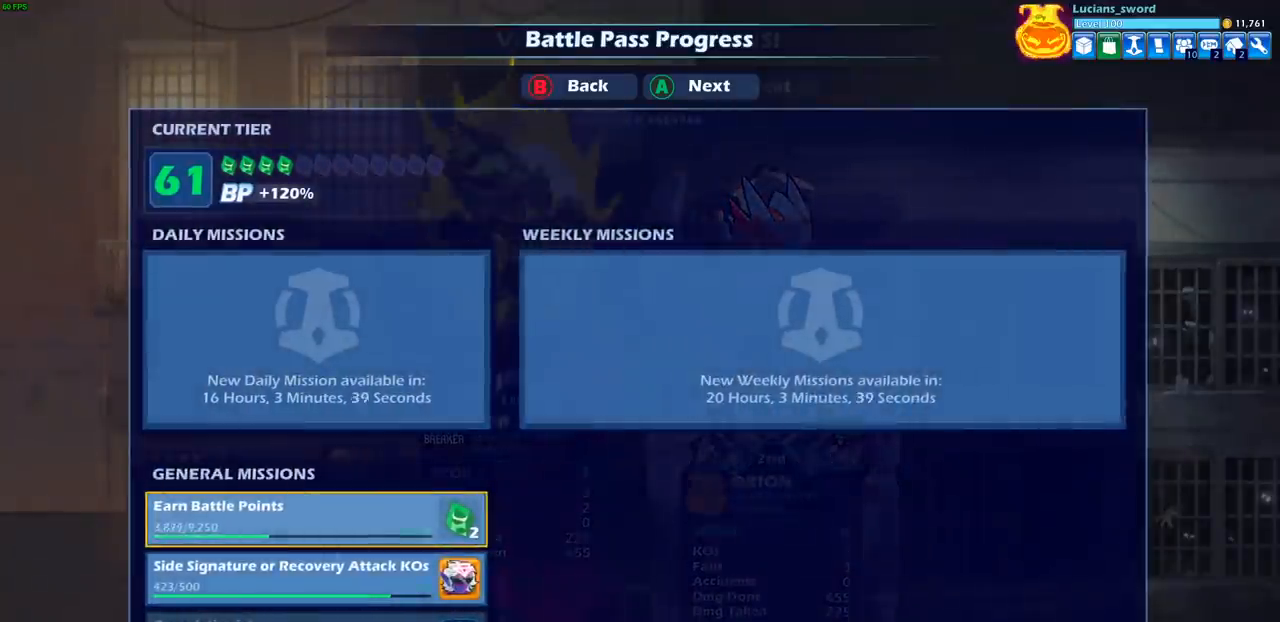
{"buttons": [], "left_stick": "center", "right_stick": "center", "events": [[50, "CROSS", "down"], [150, "CROSS", "up"], [400, "CROSS", "down"], [500, "CROSS", "up"]]}
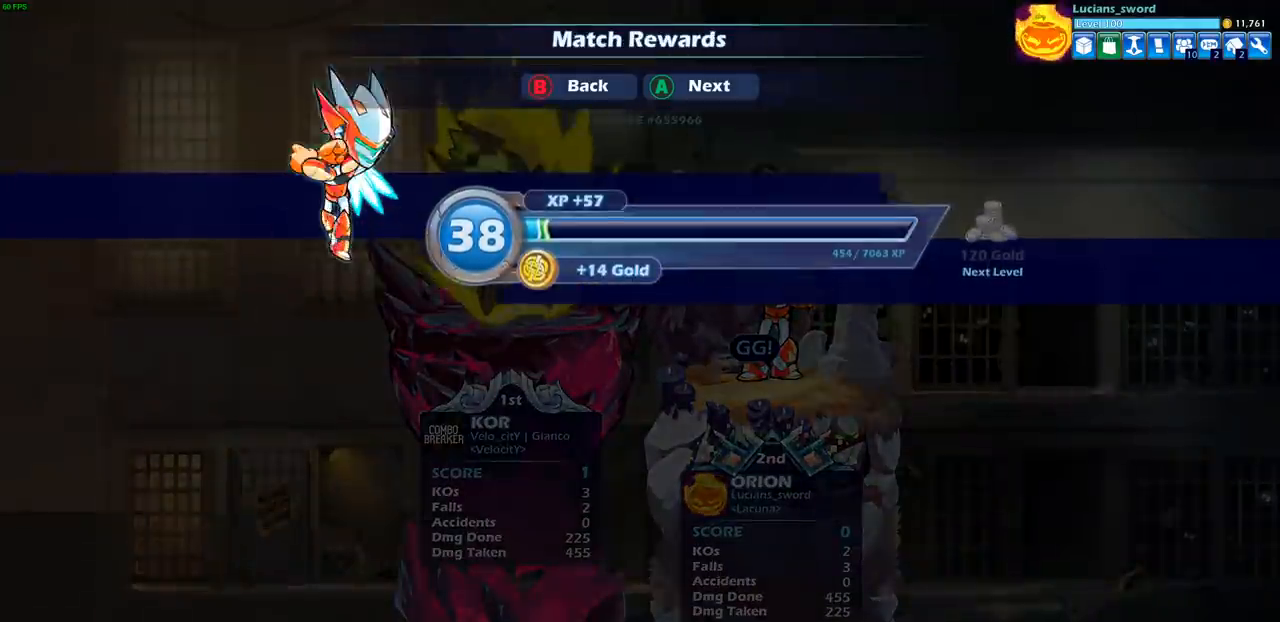
{"buttons": [], "left_stick": "center", "right_stick": "center", "events": [[283, "CROSS", "down"], [383, "CROSS", "up"]]}
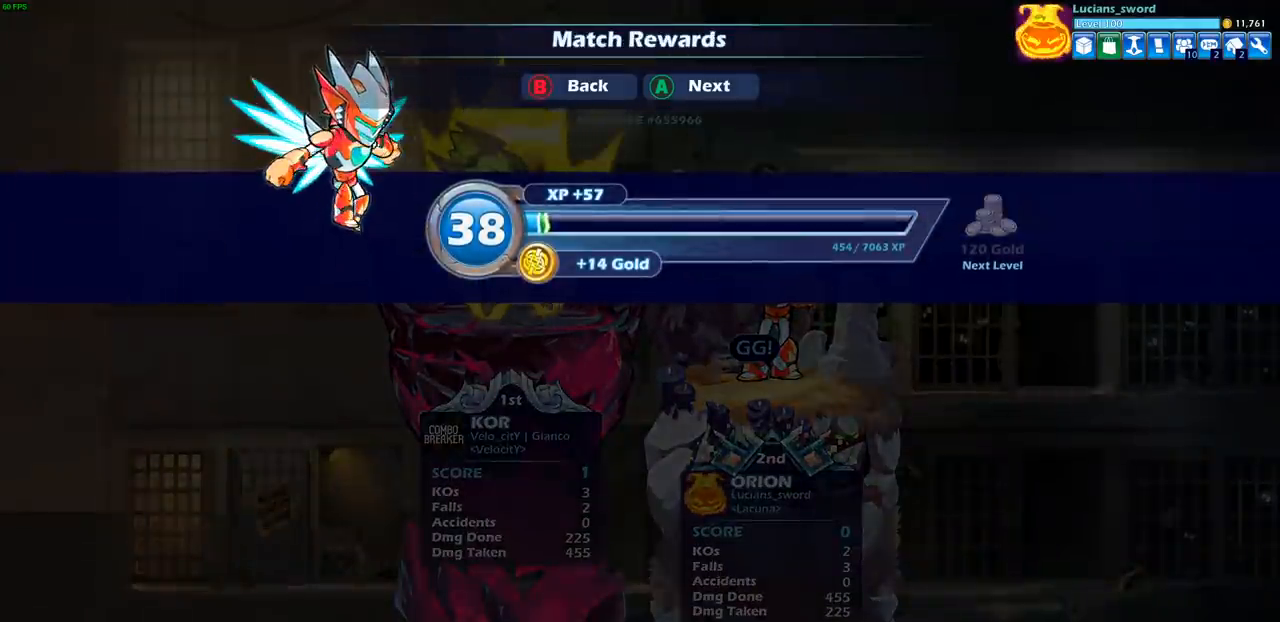
{"buttons": [], "left_stick": "center", "right_stick": "center", "events": []}
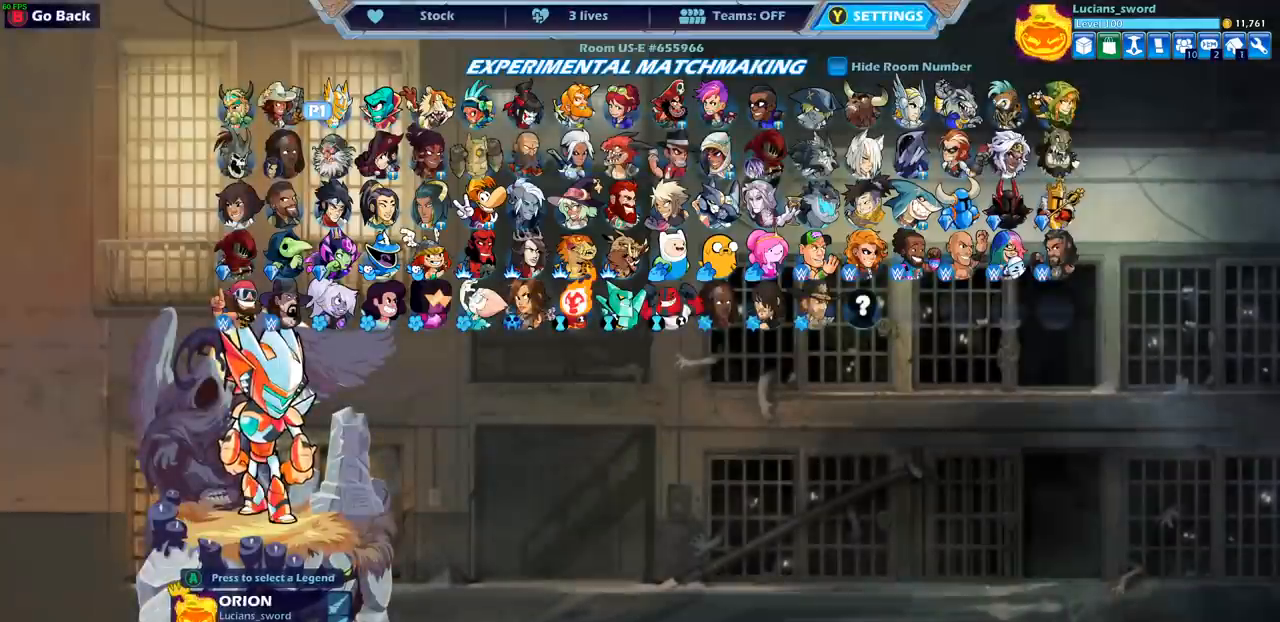
{"buttons": [], "left_stick": "center", "right_stick": "center", "events": [[250, "DPAD_DOWN", "down"], [367, "DPAD_DOWN", "up"]]}
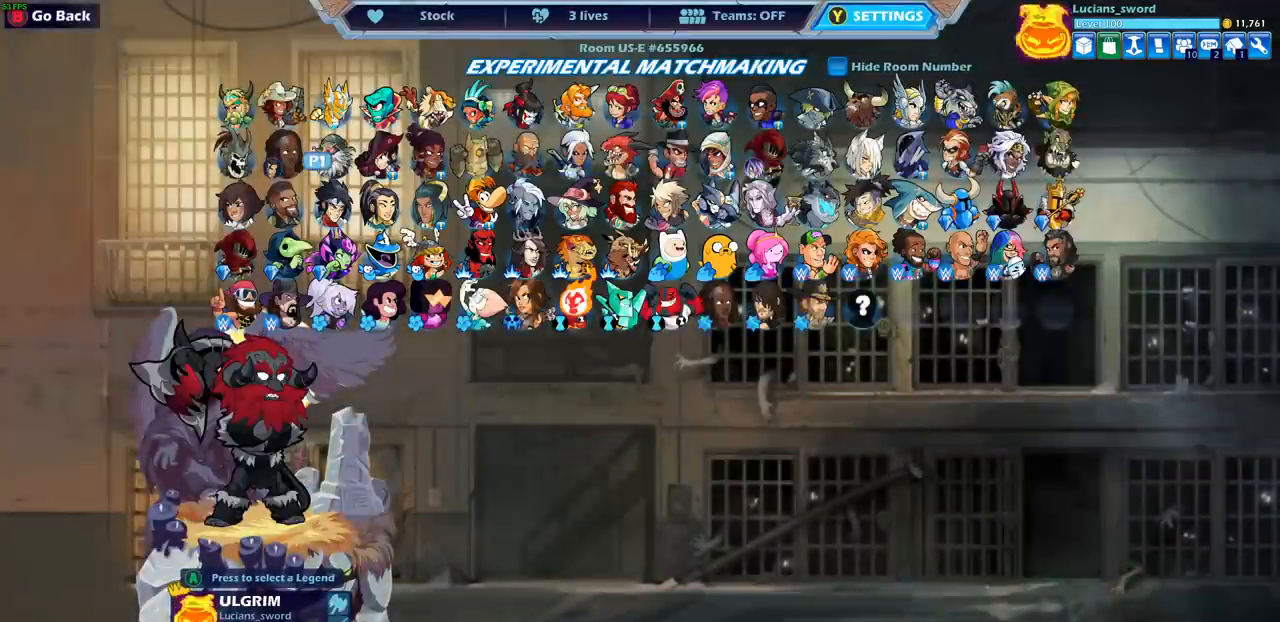
{"buttons": [], "left_stick": "center", "right_stick": "center", "events": [[117, "DPAD_DOWN", "down"], [200, "DPAD_DOWN", "up"], [400, "DPAD_RIGHT", "down"], [467, "DPAD_RIGHT", "up"]]}
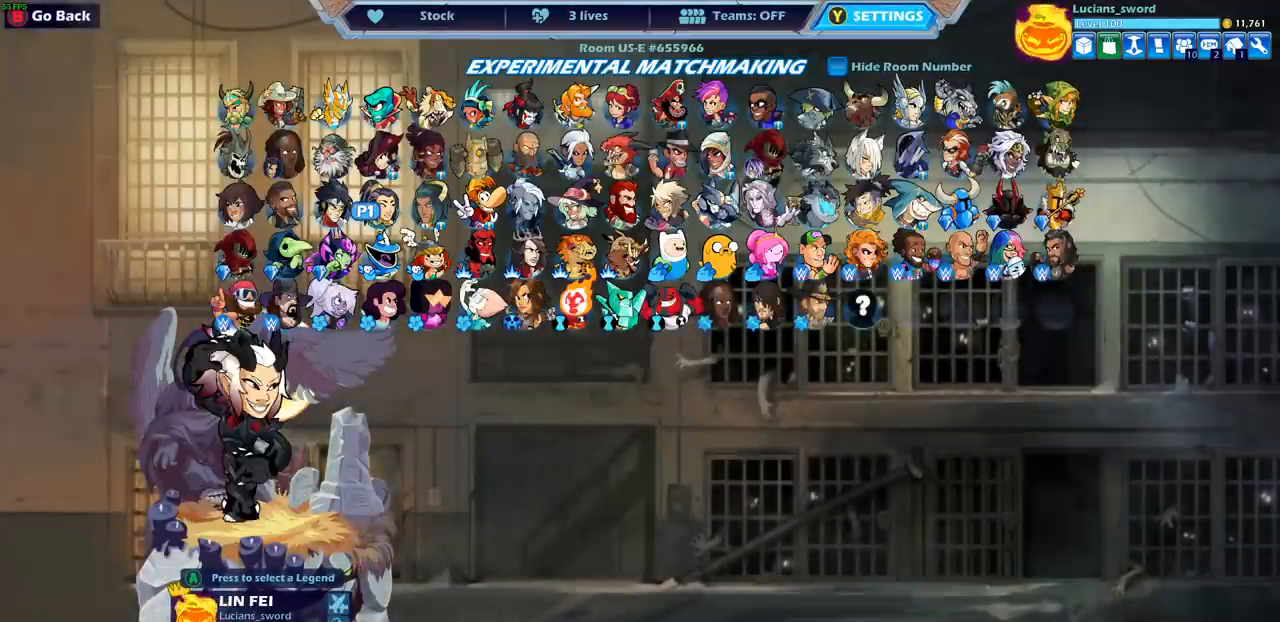
{"buttons": ["DPAD_RIGHT"], "left_stick": "center", "right_stick": "center", "events": [[117, "DPAD_RIGHT", "down"], [200, "DPAD_RIGHT", "up"], [300, "DPAD_RIGHT", "down"], [383, "DPAD_RIGHT", "up"], [467, "DPAD_RIGHT", "down"]]}
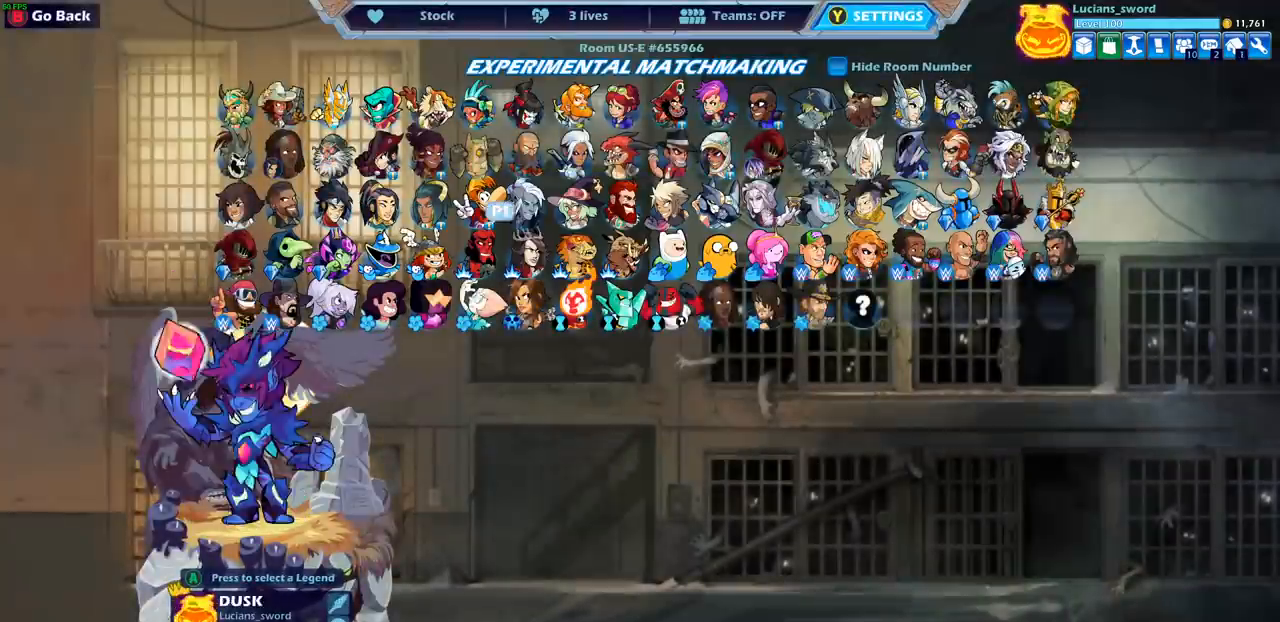
{"buttons": ["DPAD_RIGHT"], "left_stick": "center", "right_stick": "center", "events": [[33, "DPAD_RIGHT", "up"], [150, "DPAD_RIGHT", "down"], [200, "DPAD_RIGHT", "up"], [433, "DPAD_RIGHT", "down"]]}
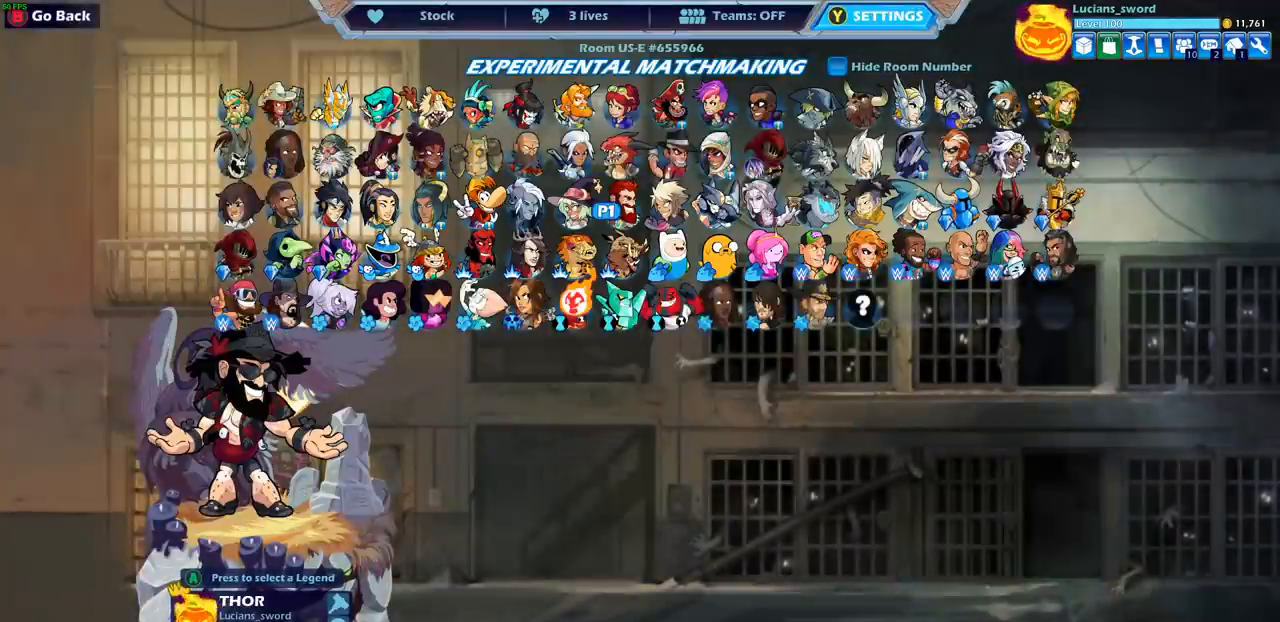
{"buttons": [], "left_stick": "center", "right_stick": "center", "events": [[33, "DPAD_RIGHT", "up"]]}
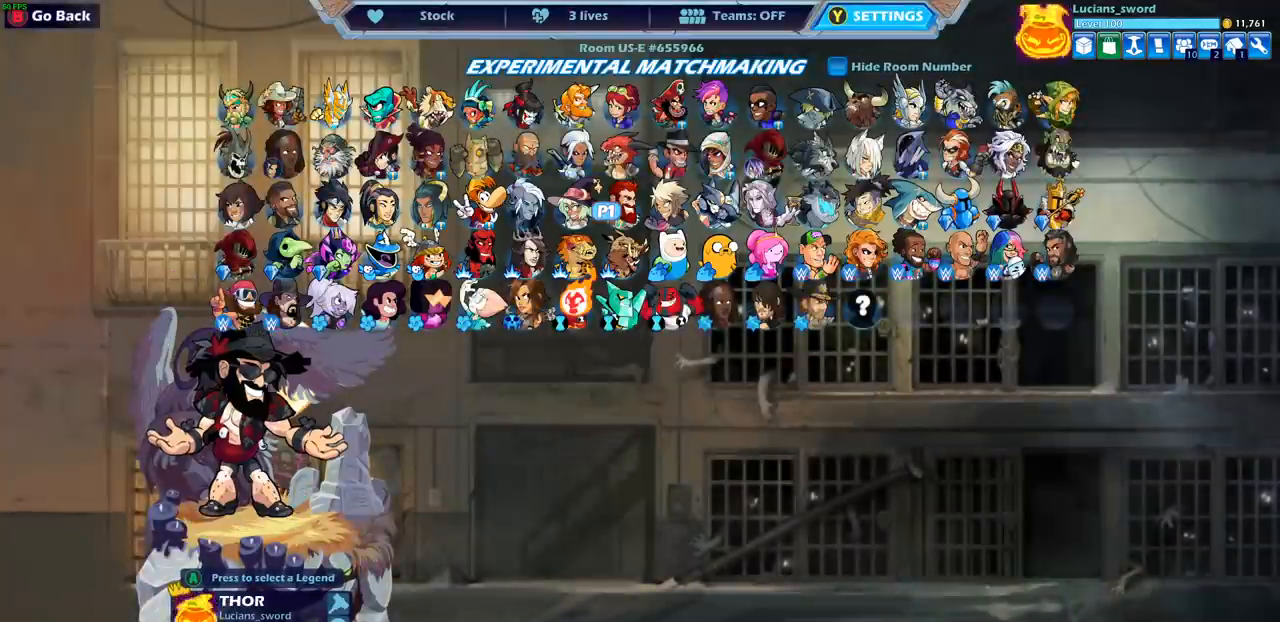
{"buttons": ["DPAD_RIGHT"], "left_stick": "center", "right_stick": "center", "events": [[217, "DPAD_RIGHT", "down"], [317, "DPAD_RIGHT", "up"], [433, "DPAD_RIGHT", "down"]]}
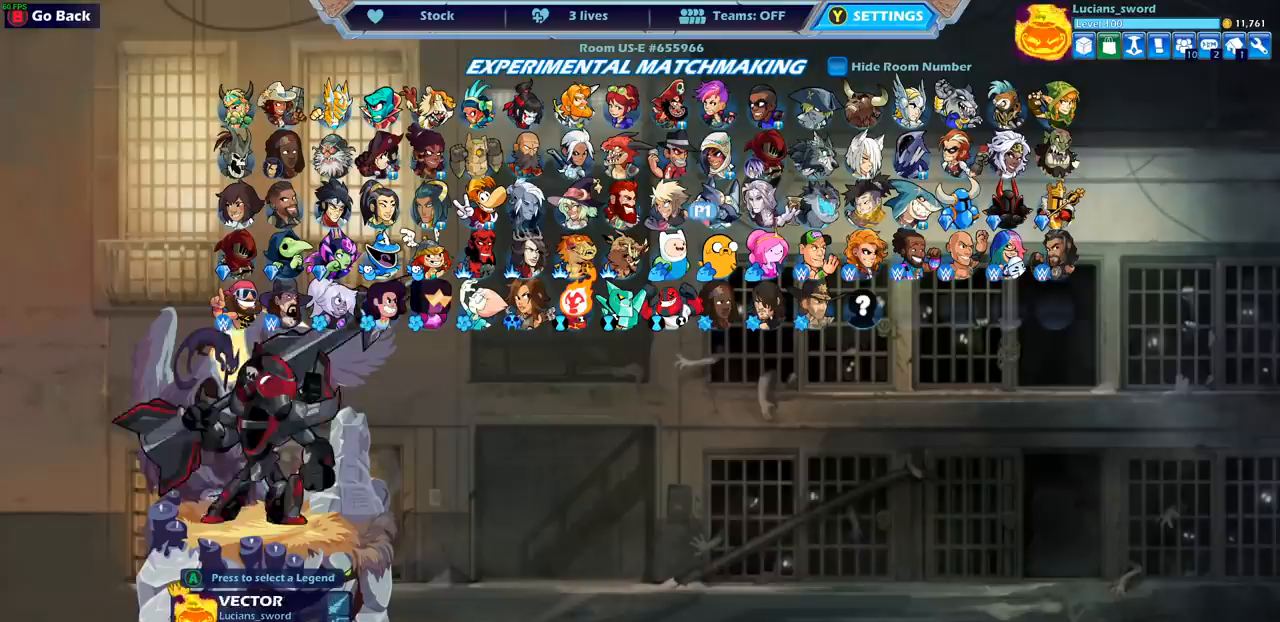
{"buttons": ["DPAD_RIGHT"], "left_stick": "center", "right_stick": "center", "events": [[50, "DPAD_RIGHT", "up"], [133, "DPAD_RIGHT", "down"], [217, "DPAD_RIGHT", "up"], [317, "DPAD_RIGHT", "down"], [433, "DPAD_RIGHT", "up"], [500, "DPAD_RIGHT", "down"]]}
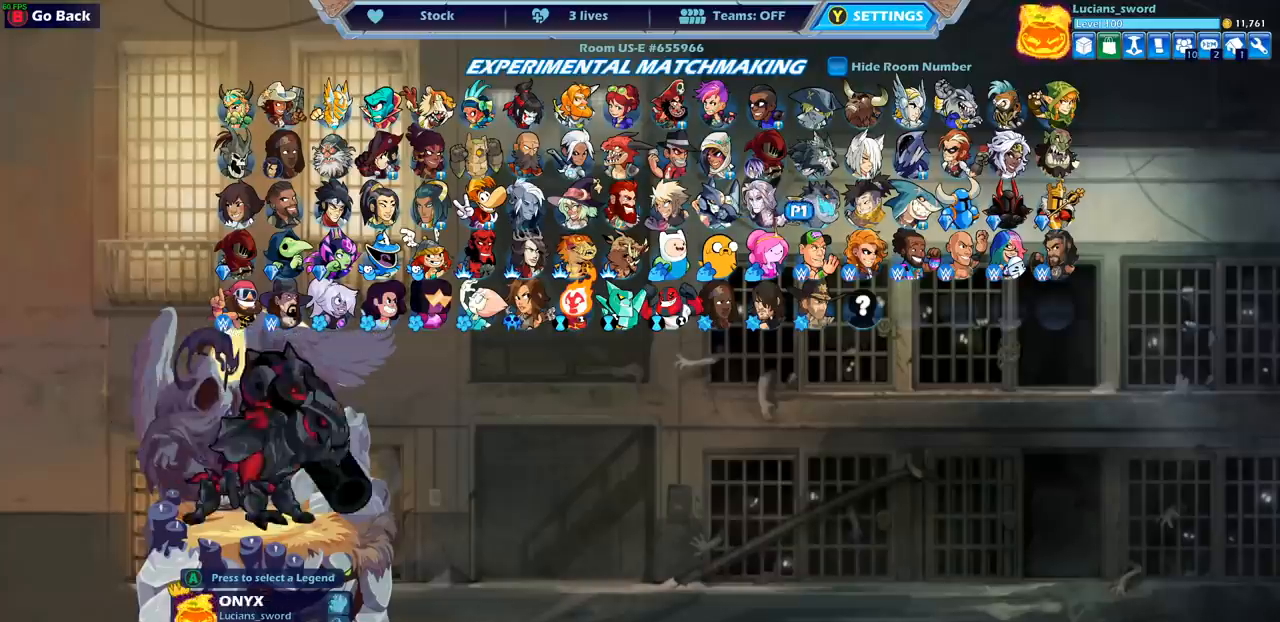
{"buttons": [], "left_stick": "center", "right_stick": "center", "events": [[100, "DPAD_RIGHT", "up"], [183, "DPAD_RIGHT", "down"], [267, "DPAD_RIGHT", "up"]]}
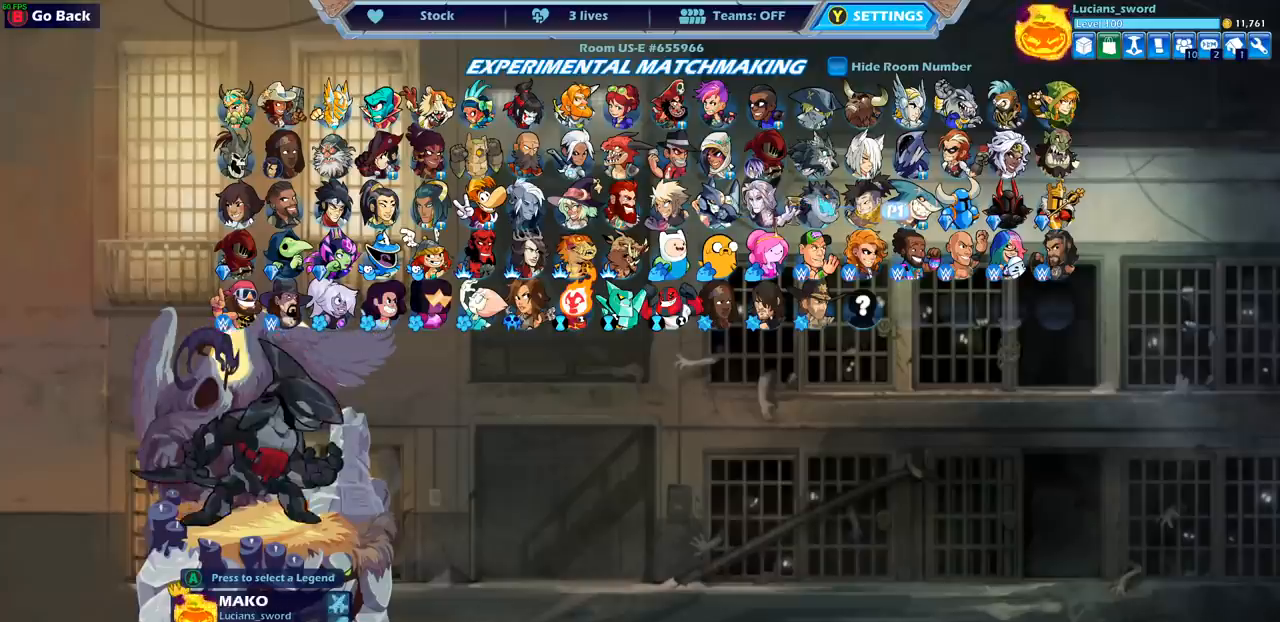
{"buttons": [], "left_stick": "center", "right_stick": "center", "events": [[50, "DPAD_UP", "down"], [150, "DPAD_UP", "up"], [350, "DPAD_RIGHT", "down"], [450, "DPAD_RIGHT", "up"]]}
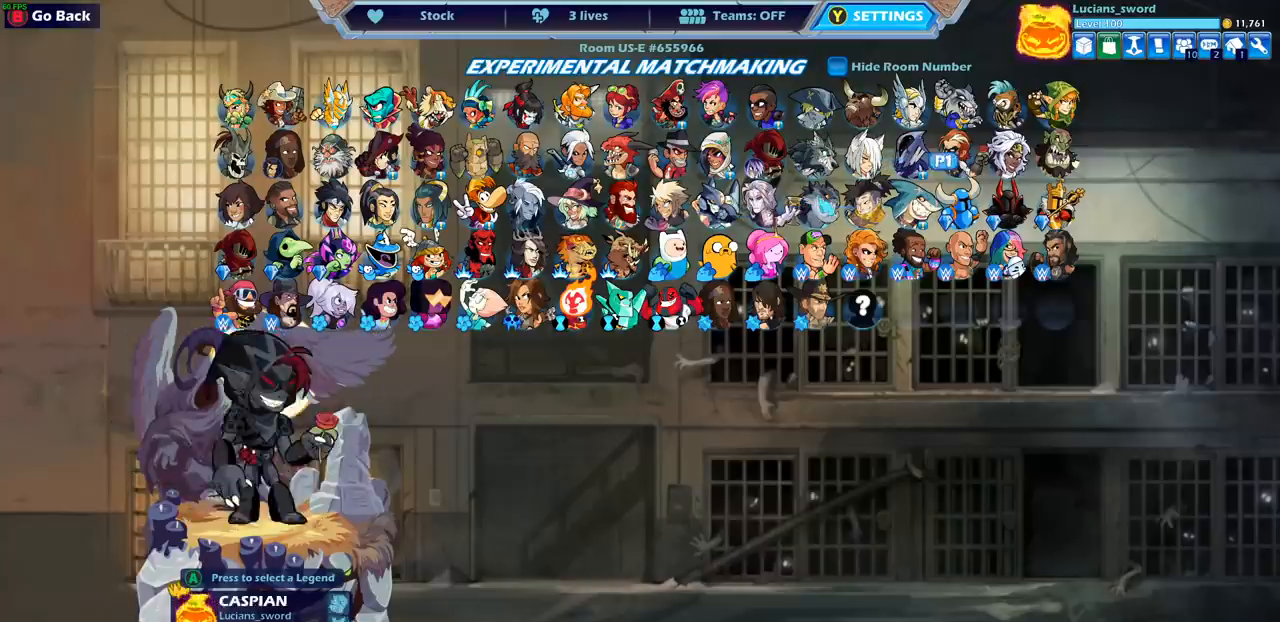
{"buttons": [], "left_stick": "center", "right_stick": "center", "events": [[67, "DPAD_RIGHT", "down"], [167, "DPAD_RIGHT", "up"], [283, "DPAD_RIGHT", "down"], [383, "DPAD_RIGHT", "up"]]}
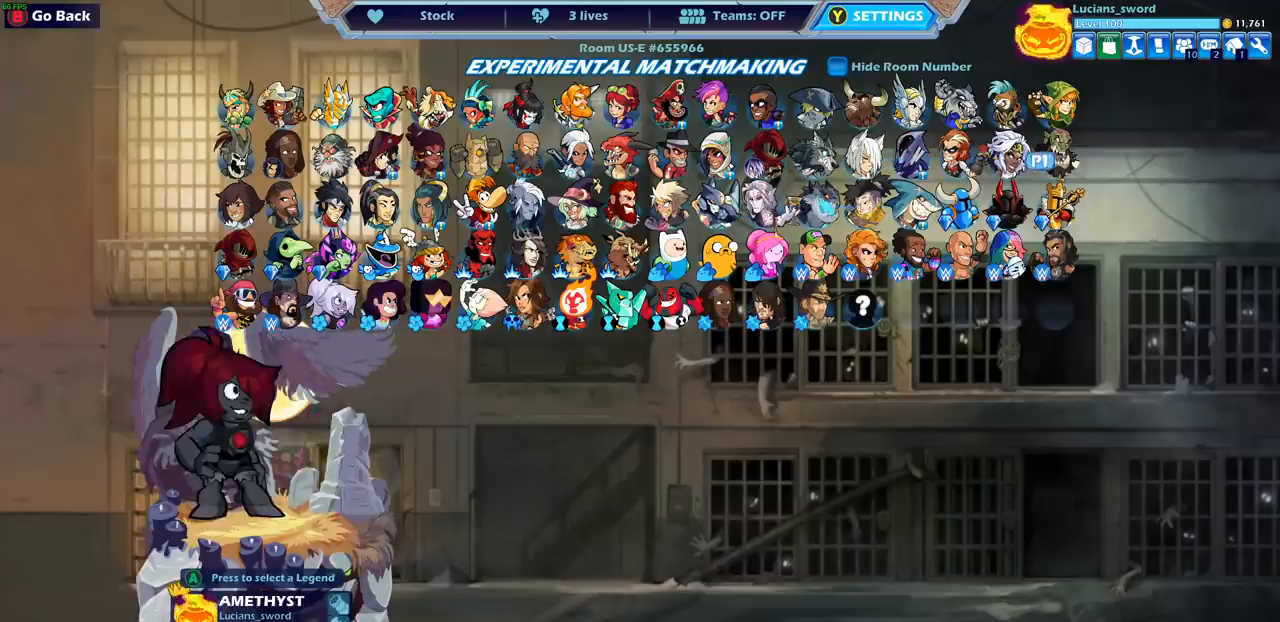
{"buttons": [], "left_stick": "center", "right_stick": "center", "events": [[50, "DPAD_UP", "down"], [167, "DPAD_UP", "up"]]}
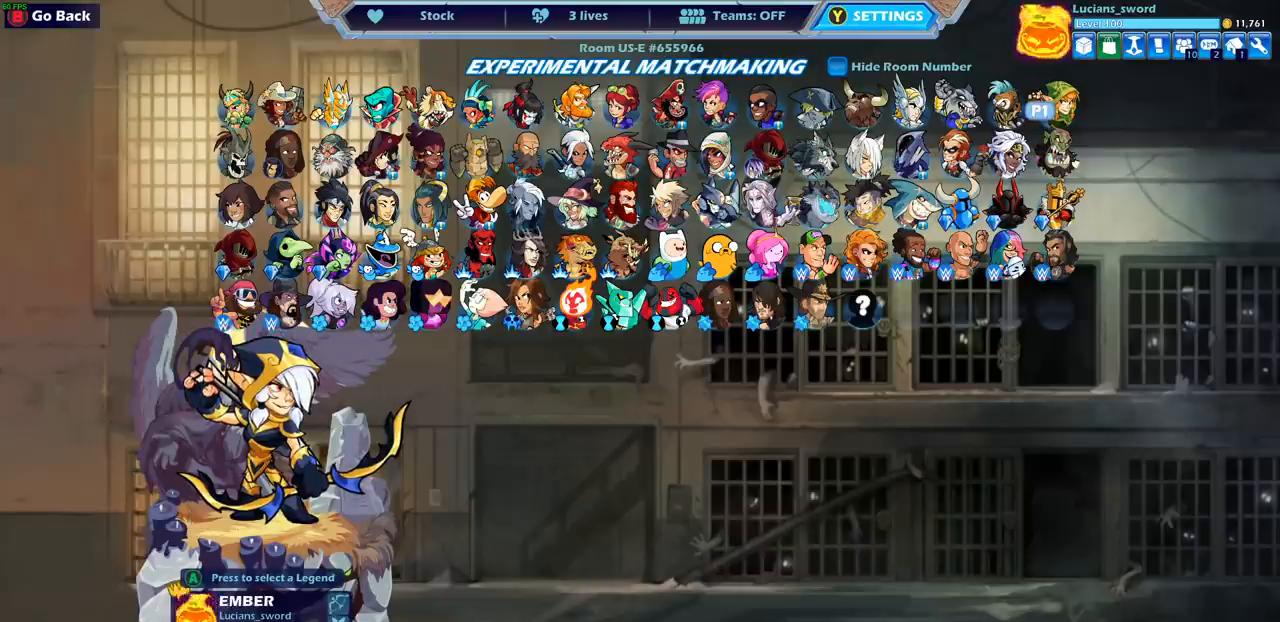
{"buttons": ["DPAD_LEFT"], "left_stick": "center", "right_stick": "center", "events": [[450, "DPAD_LEFT", "down"]]}
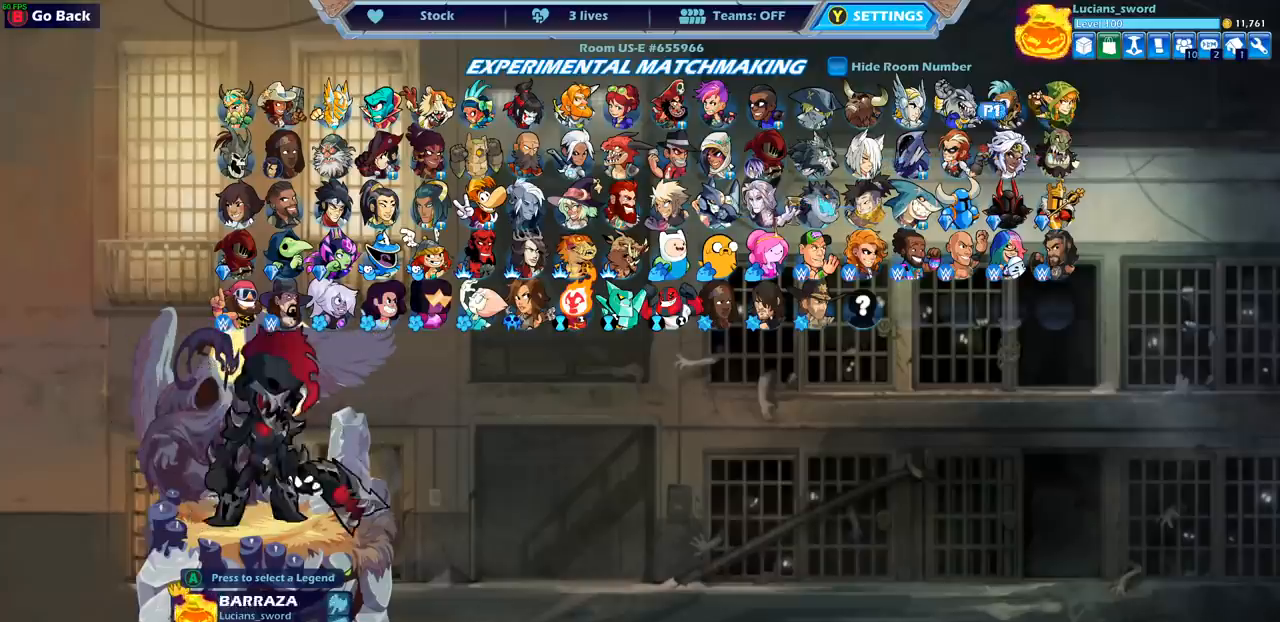
{"buttons": ["DPAD_LEFT"], "left_stick": "center", "right_stick": "center", "events": [[50, "DPAD_LEFT", "up"], [150, "DPAD_LEFT", "down"], [233, "DPAD_LEFT", "up"], [317, "DPAD_LEFT", "down"], [400, "DPAD_LEFT", "up"], [500, "DPAD_LEFT", "down"]]}
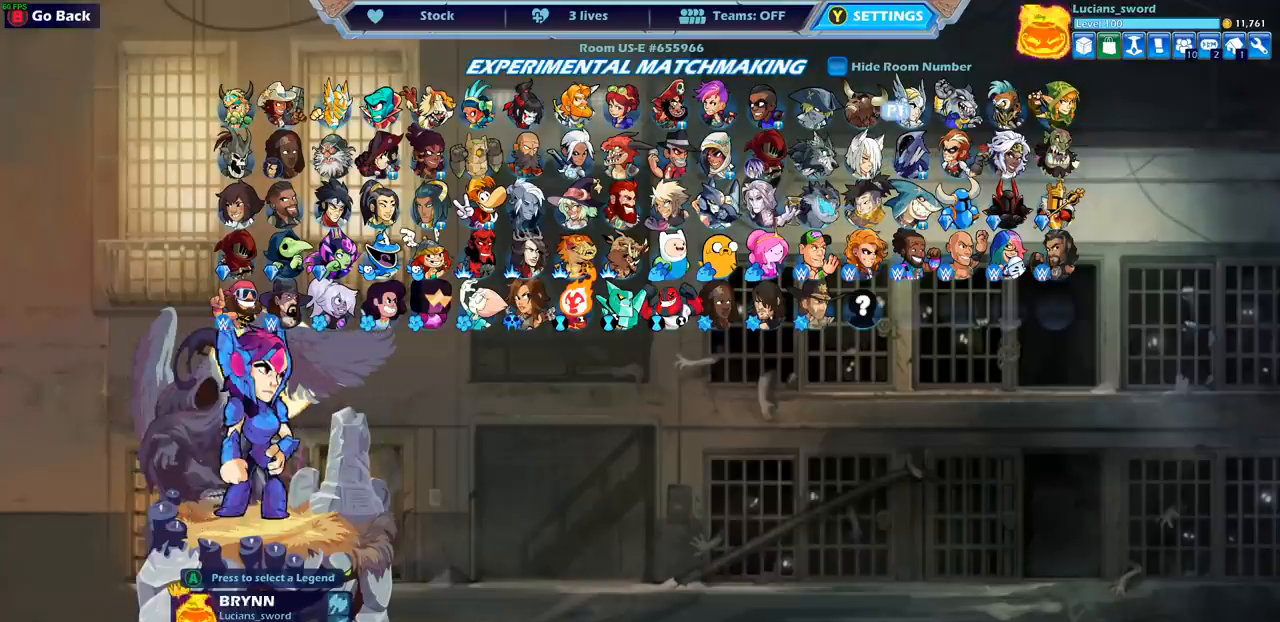
{"buttons": ["DPAD_LEFT"], "left_stick": "center", "right_stick": "center", "events": [[100, "DPAD_LEFT", "up"], [250, "DPAD_LEFT", "down"], [317, "DPAD_LEFT", "up"], [450, "DPAD_LEFT", "down"]]}
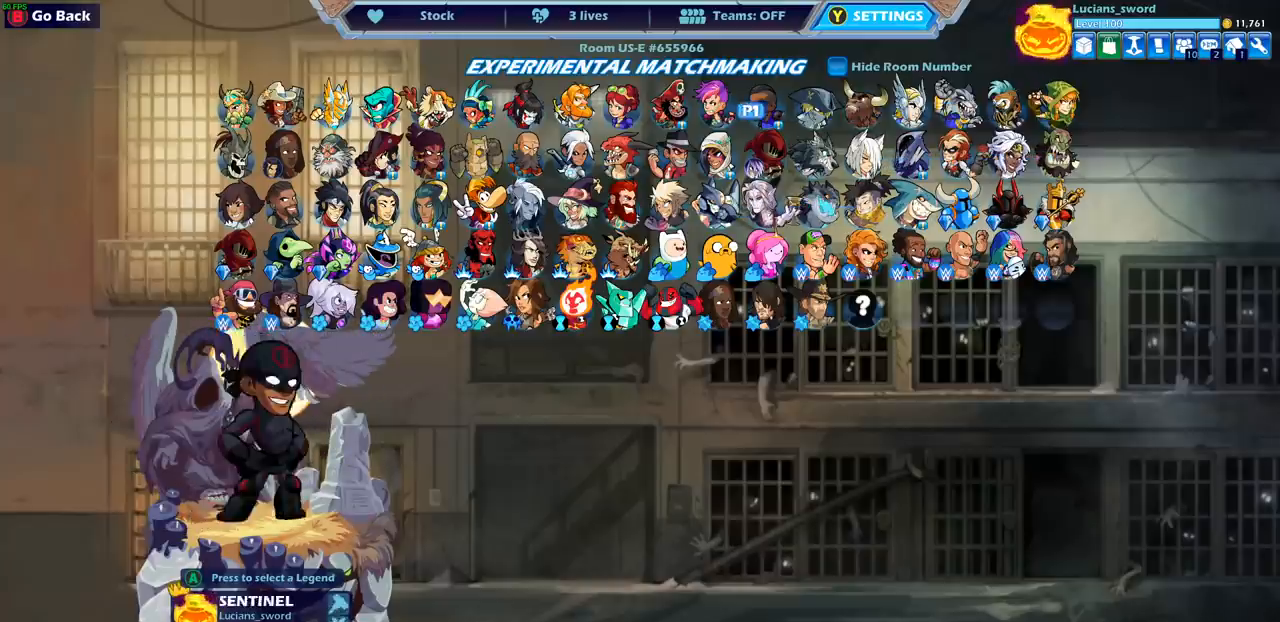
{"buttons": ["DPAD_LEFT"], "left_stick": "center", "right_stick": "center", "events": [[17, "DPAD_LEFT", "up"], [133, "DPAD_LEFT", "down"], [200, "DPAD_LEFT", "up"], [300, "DPAD_LEFT", "down"], [400, "DPAD_LEFT", "up"], [467, "DPAD_LEFT", "down"]]}
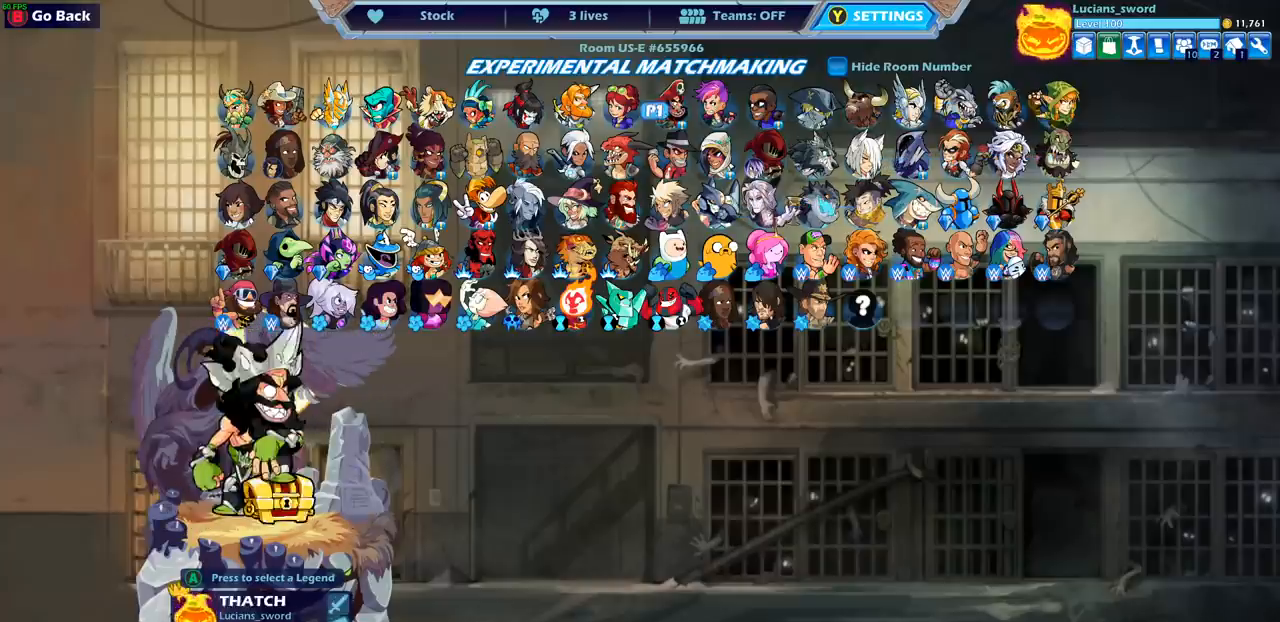
{"buttons": ["DPAD_LEFT"], "left_stick": "center", "right_stick": "center", "events": [[33, "DPAD_LEFT", "up"], [100, "DPAD_LEFT", "down"], [167, "DPAD_LEFT", "up"], [300, "DPAD_LEFT", "down"], [383, "DPAD_LEFT", "up"], [467, "DPAD_LEFT", "down"]]}
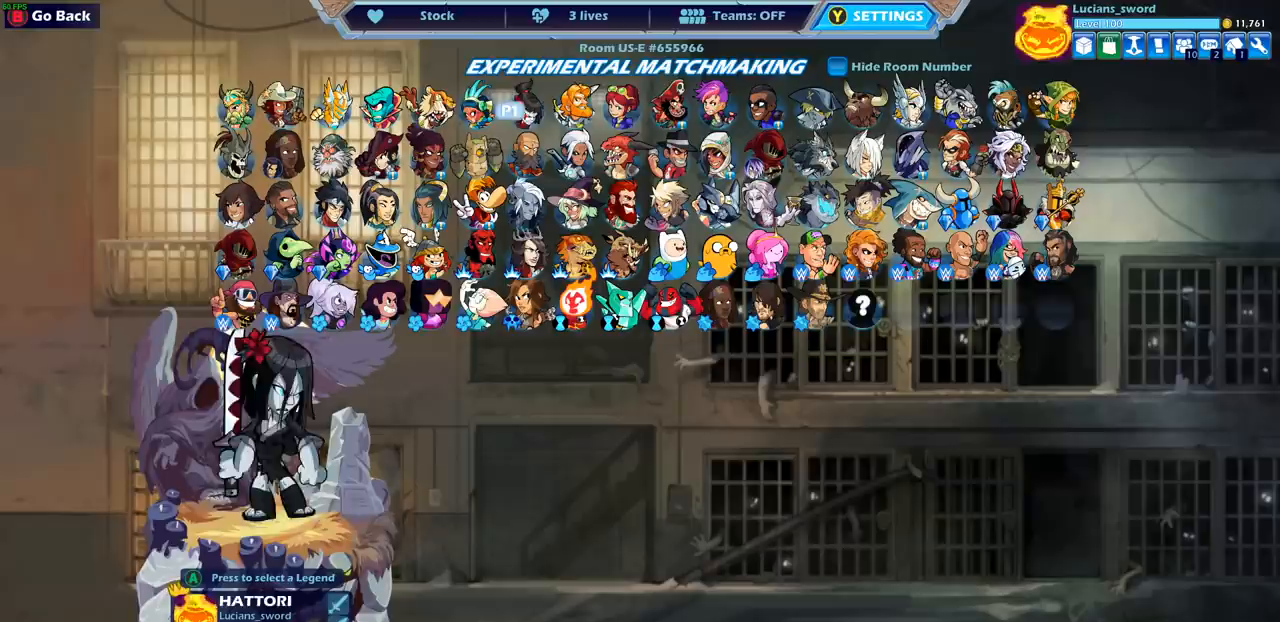
{"buttons": ["DPAD_LEFT"], "left_stick": "center", "right_stick": "center", "events": [[50, "DPAD_LEFT", "up"], [117, "DPAD_LEFT", "down"], [200, "DPAD_LEFT", "up"], [283, "DPAD_LEFT", "down"], [367, "DPAD_LEFT", "up"], [433, "DPAD_LEFT", "down"]]}
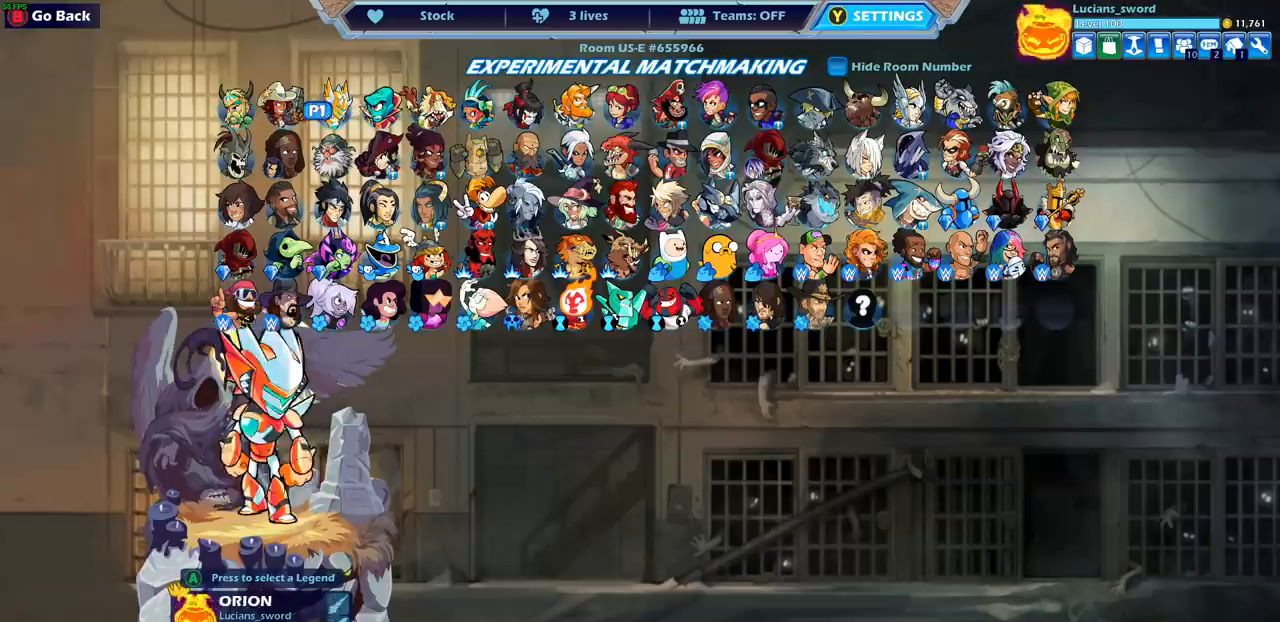
{"buttons": [], "left_stick": "center", "right_stick": "center", "events": [[17, "DPAD_LEFT", "up"], [100, "DPAD_LEFT", "down"], [167, "DPAD_LEFT", "up"], [250, "DPAD_LEFT", "down"], [317, "DPAD_LEFT", "up"]]}
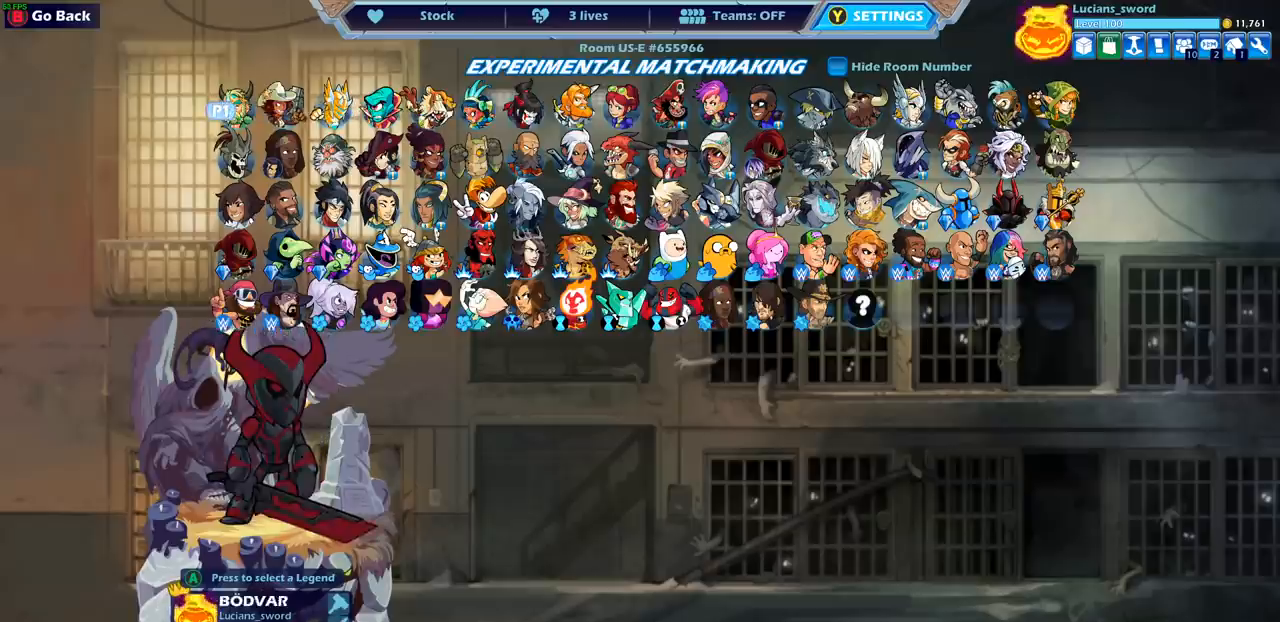
{"buttons": [], "left_stick": "center", "right_stick": "center", "events": [[317, "CROSS", "down"], [400, "CROSS", "up"]]}